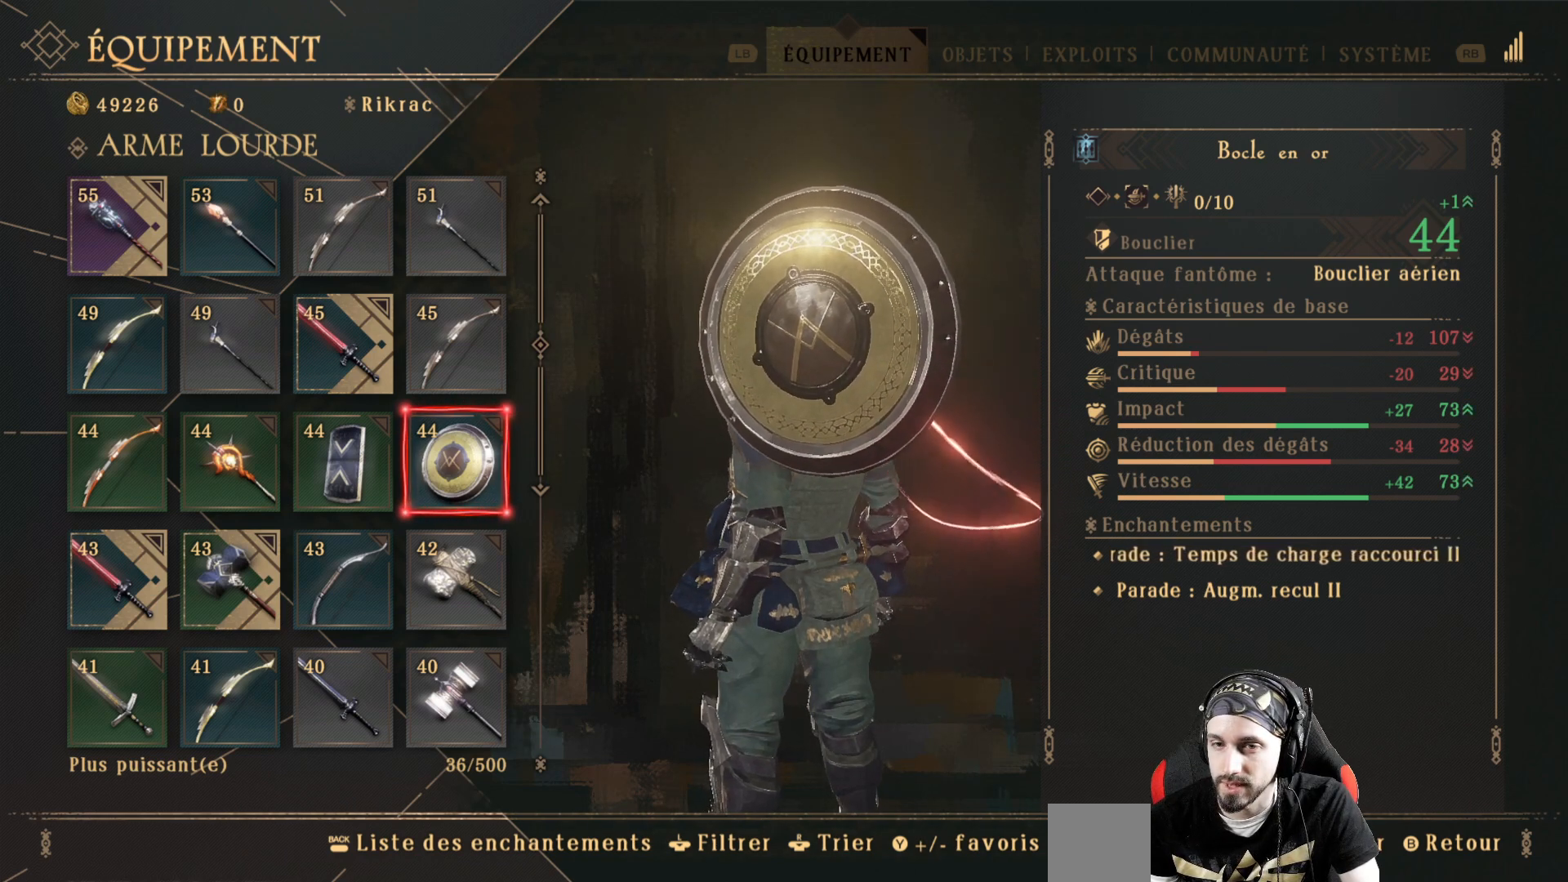
Gameplay with a controller (Xbox layout); each line is a JSON object with the inputs held at the frame after it. "events" lists button and stick changes between this image and that frame as [ms after this image, input, new state], when the widget could be followed in between. Not read: R3.
{"buttons": ["DPAD_LEFT"], "left_stick": "center", "right_stick": "center", "events": [[467, "DPAD_LEFT", "down"]]}
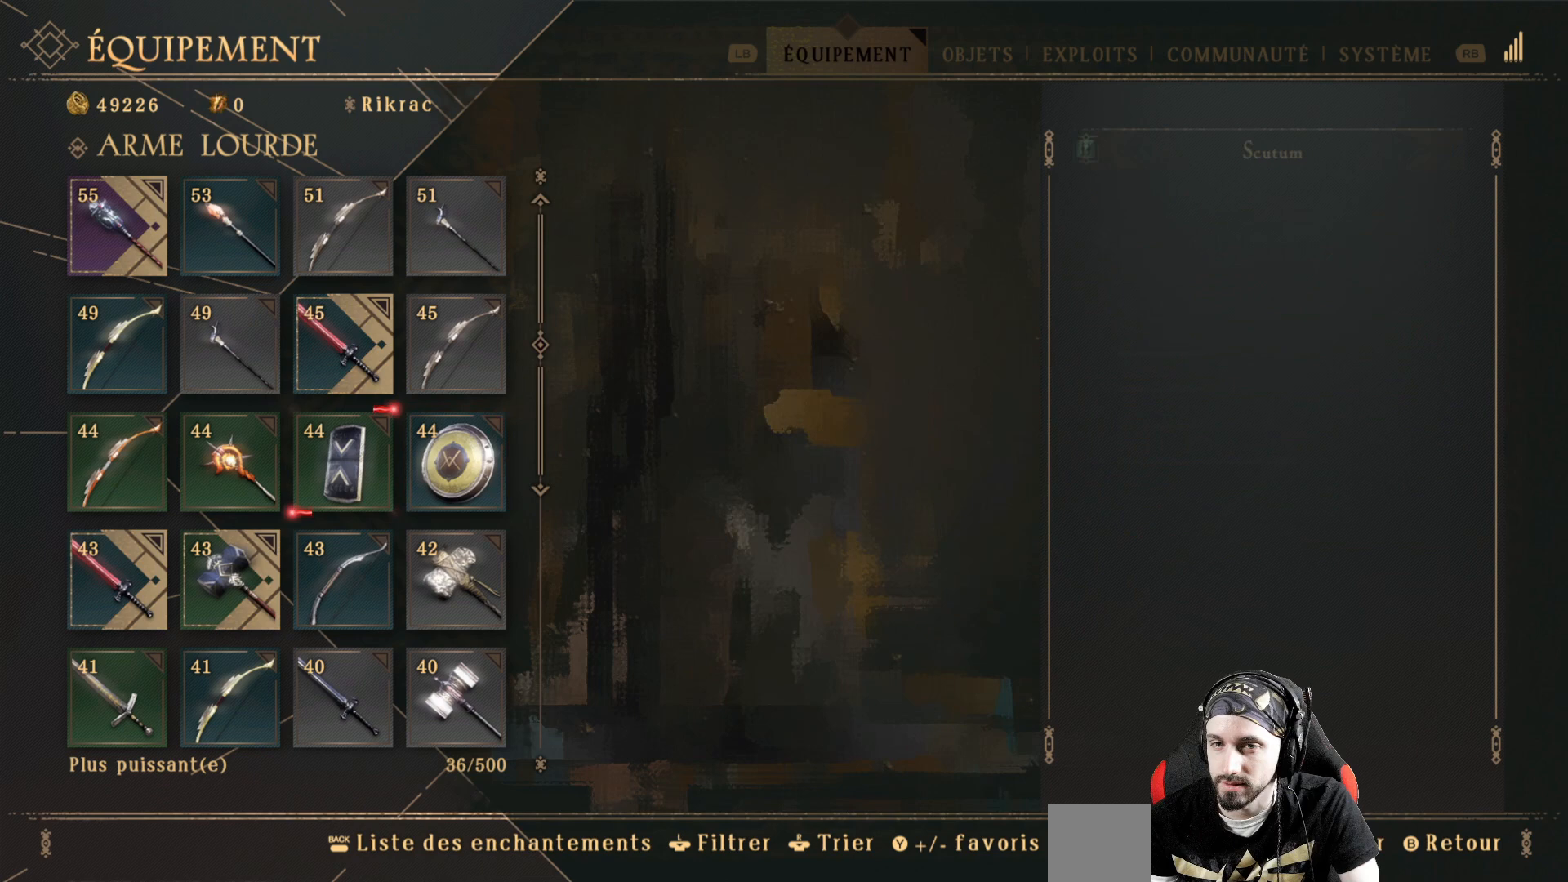
{"buttons": [], "left_stick": "center", "right_stick": "center", "events": [[67, "DPAD_LEFT", "up"]]}
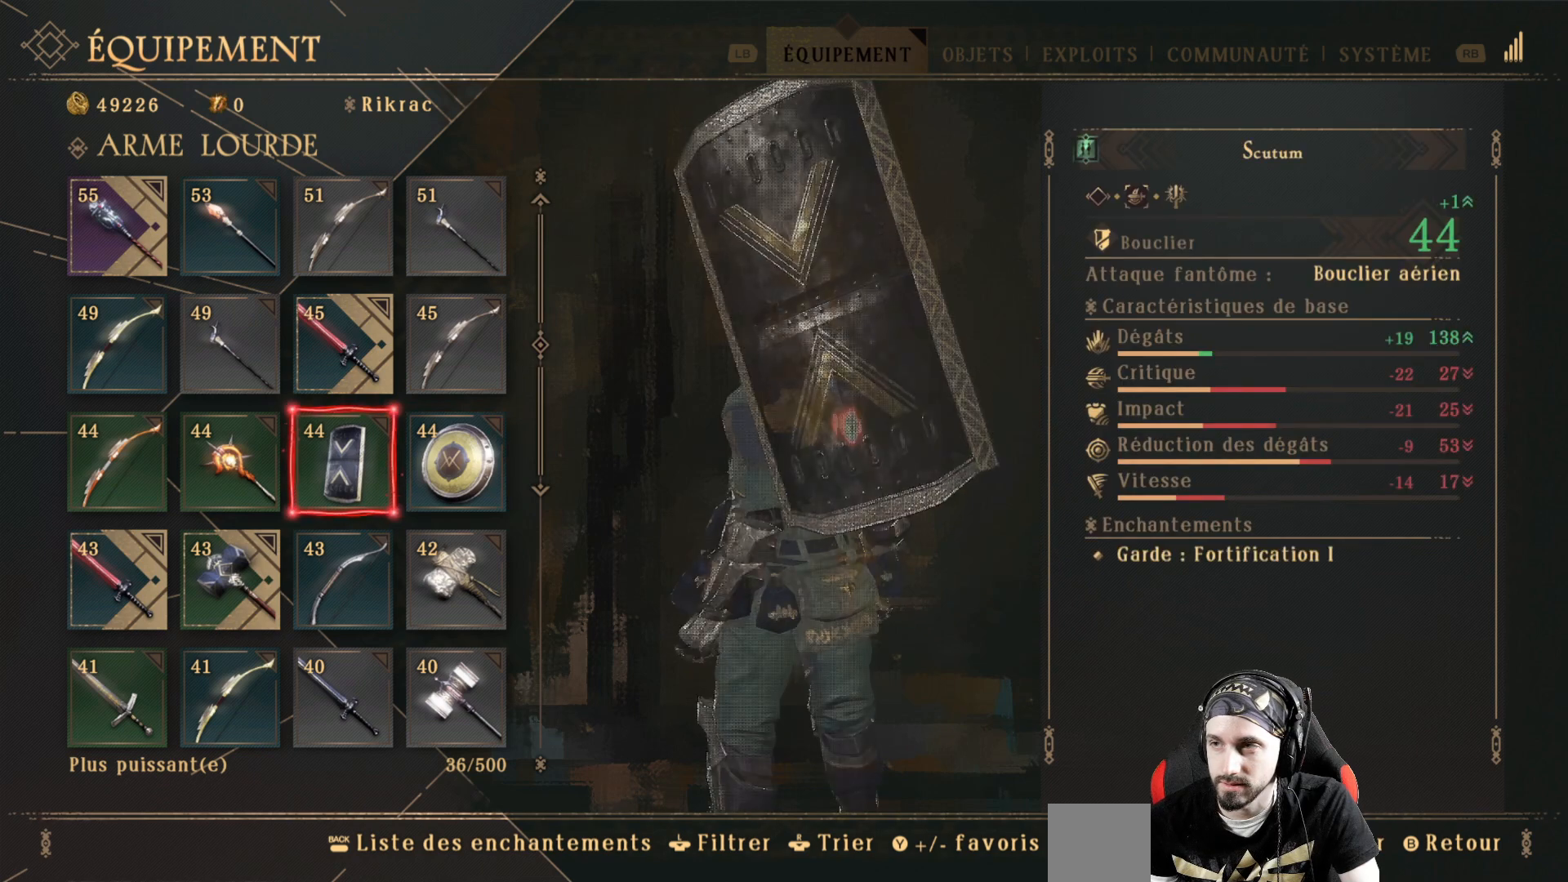
{"buttons": [], "left_stick": "center", "right_stick": "center", "events": [[300, "DPAD_RIGHT", "down"], [467, "DPAD_RIGHT", "up"]]}
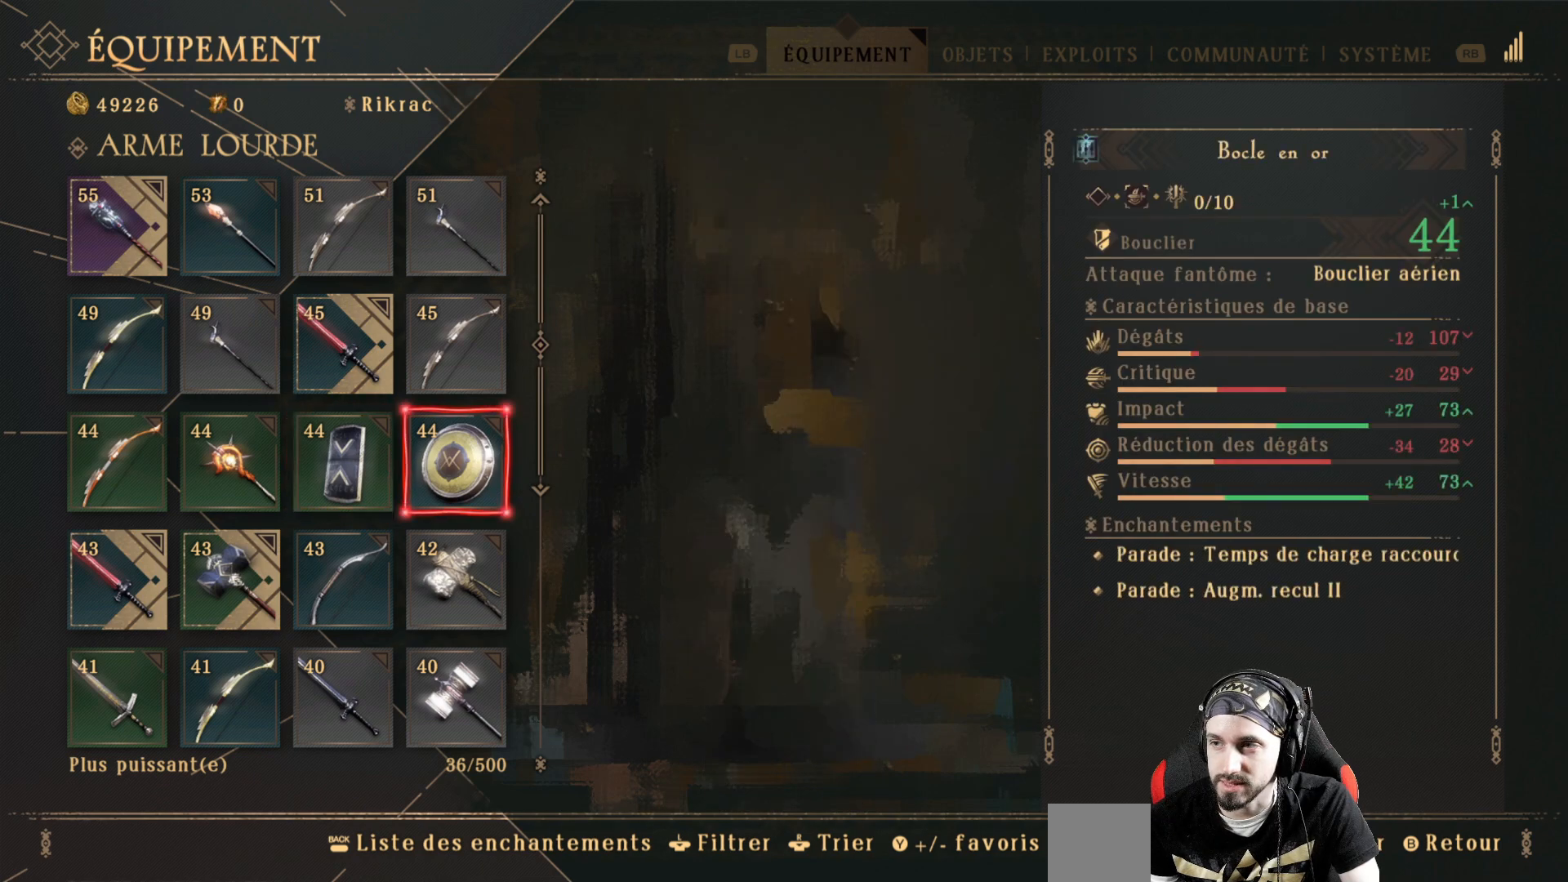
{"buttons": [], "left_stick": "center", "right_stick": "center", "events": []}
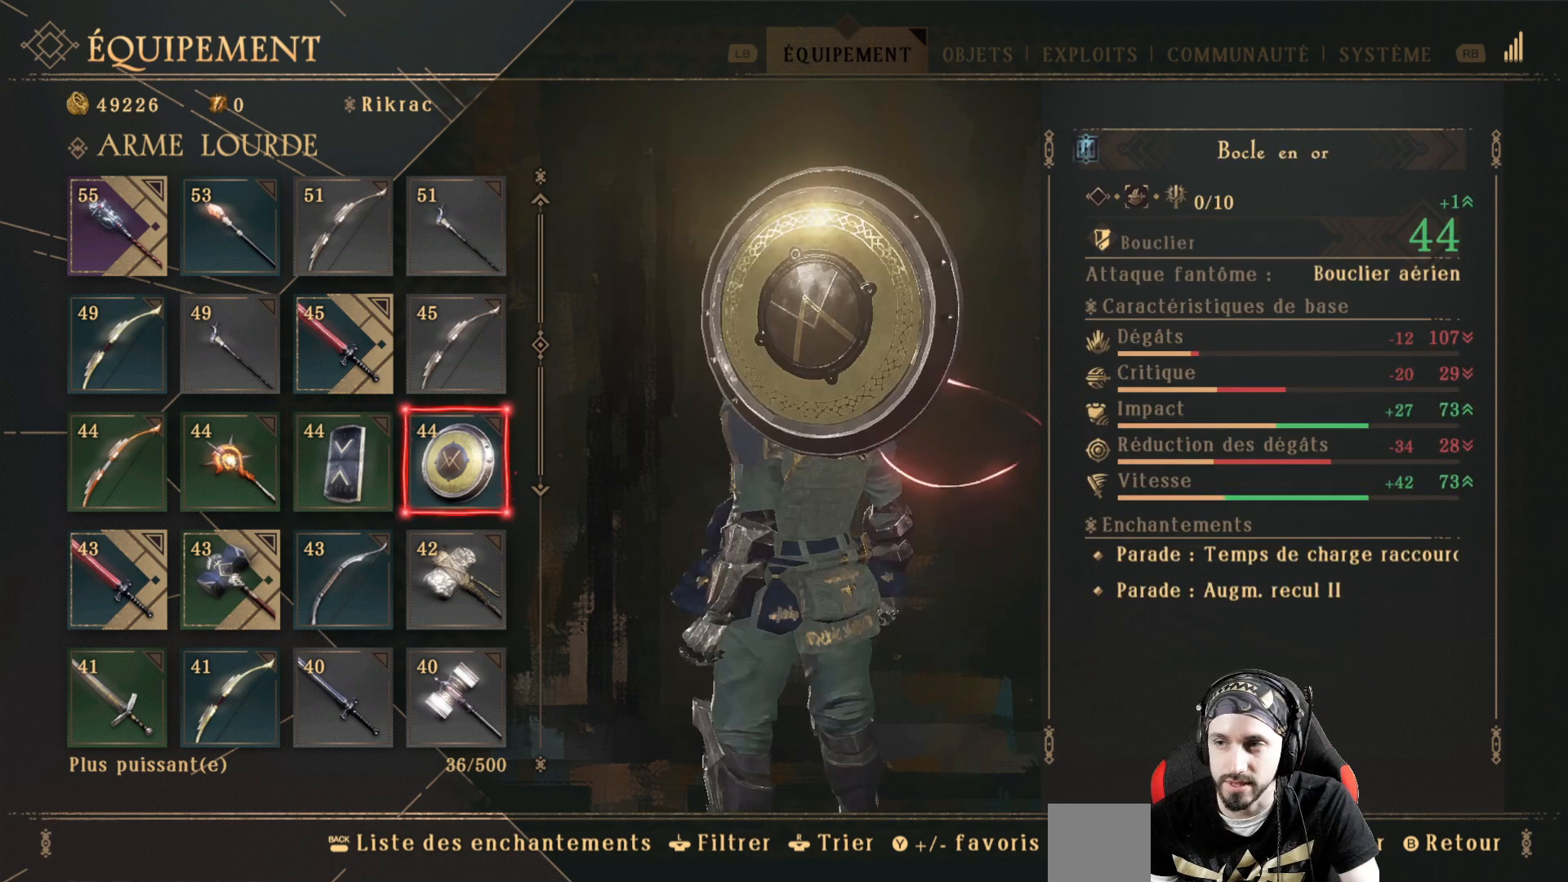
{"buttons": [], "left_stick": "center", "right_stick": "center", "events": []}
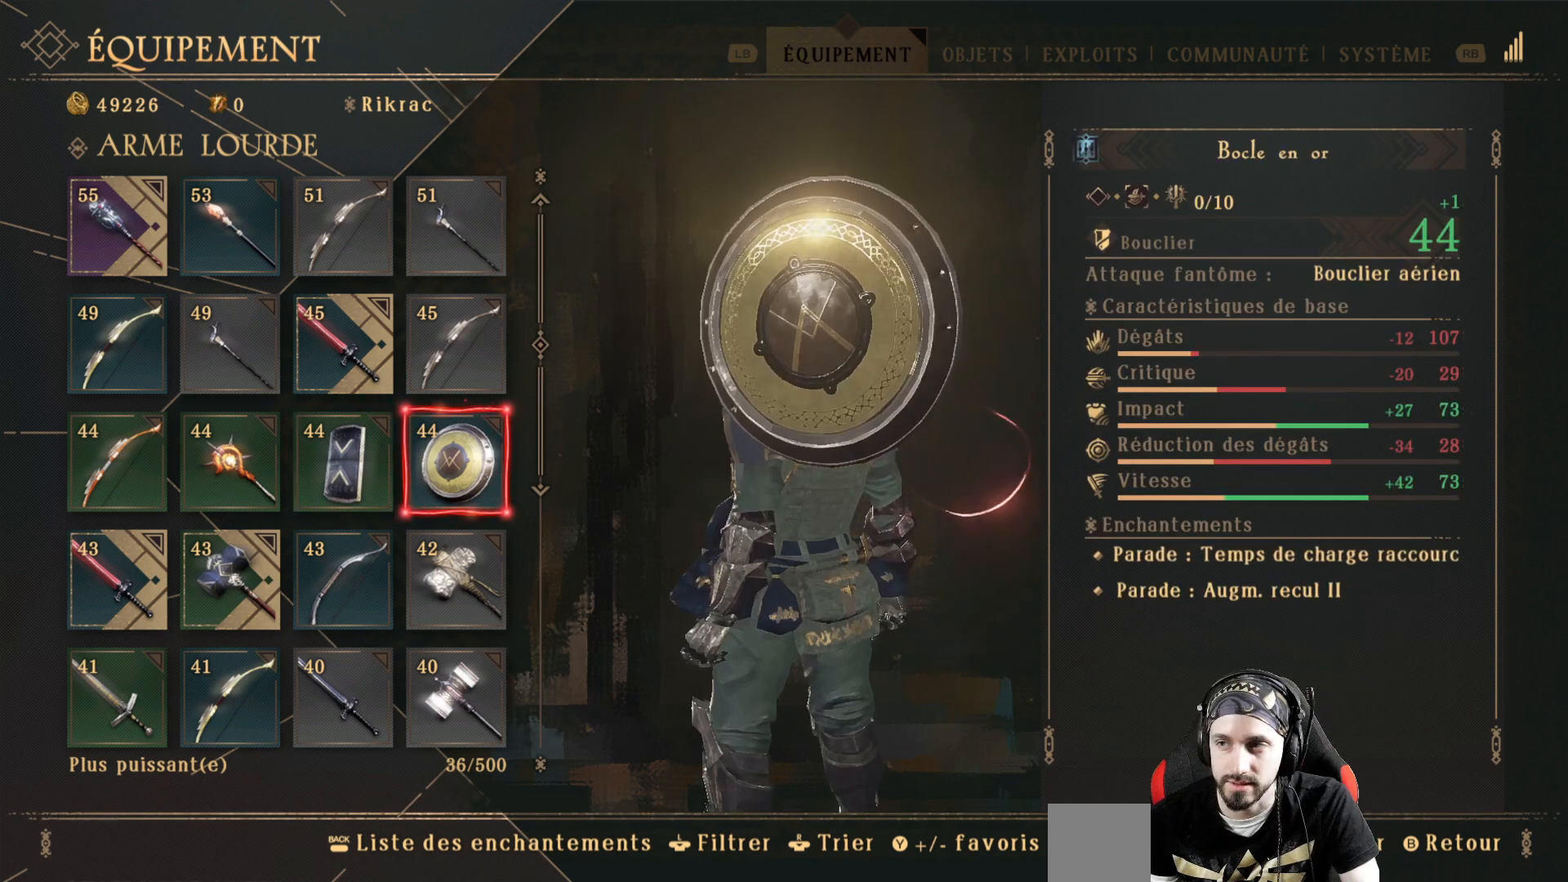
{"buttons": [], "left_stick": "center", "right_stick": "center", "events": []}
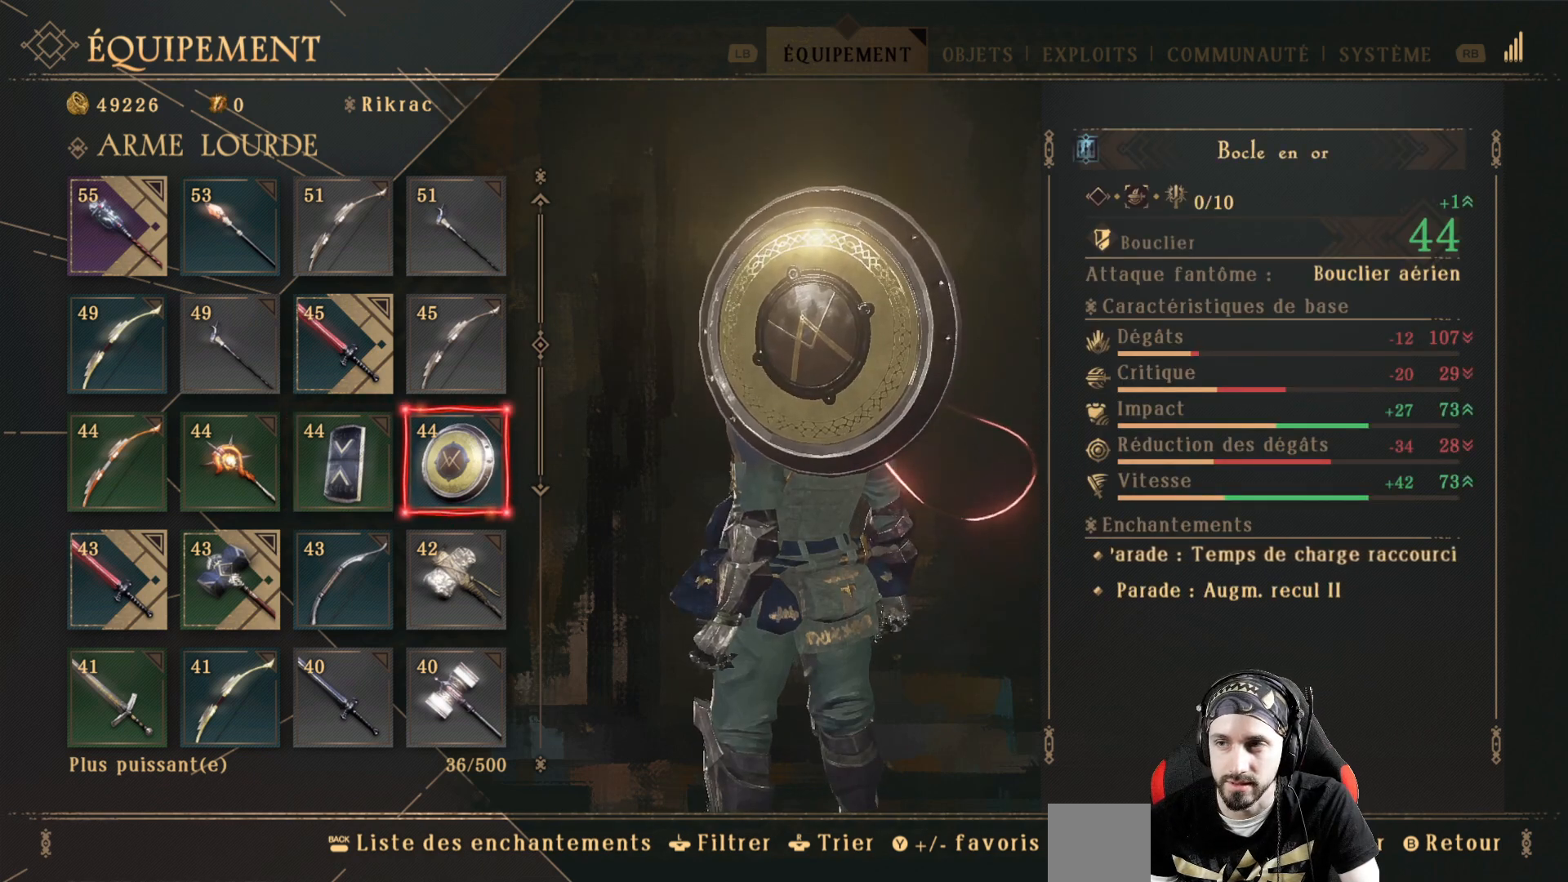
{"buttons": [], "left_stick": "center", "right_stick": "center", "events": [[33, "DPAD_LEFT", "down"], [167, "DPAD_LEFT", "up"]]}
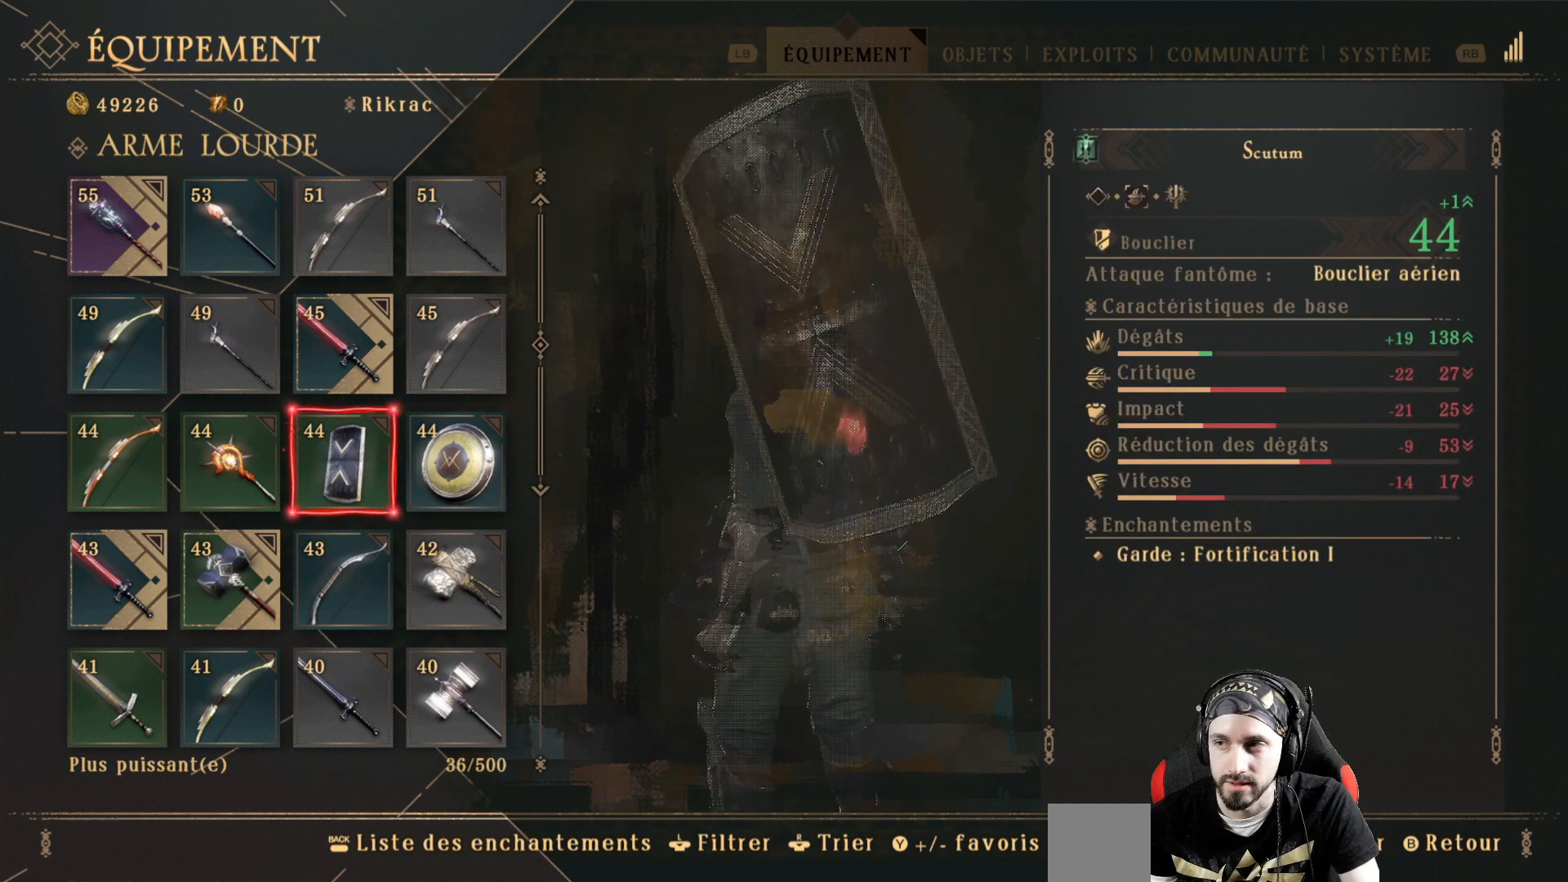
{"buttons": ["A"], "left_stick": "center", "right_stick": "center", "events": [[67, "DPAD_RIGHT", "down"], [200, "DPAD_RIGHT", "up"], [500, "A", "down"]]}
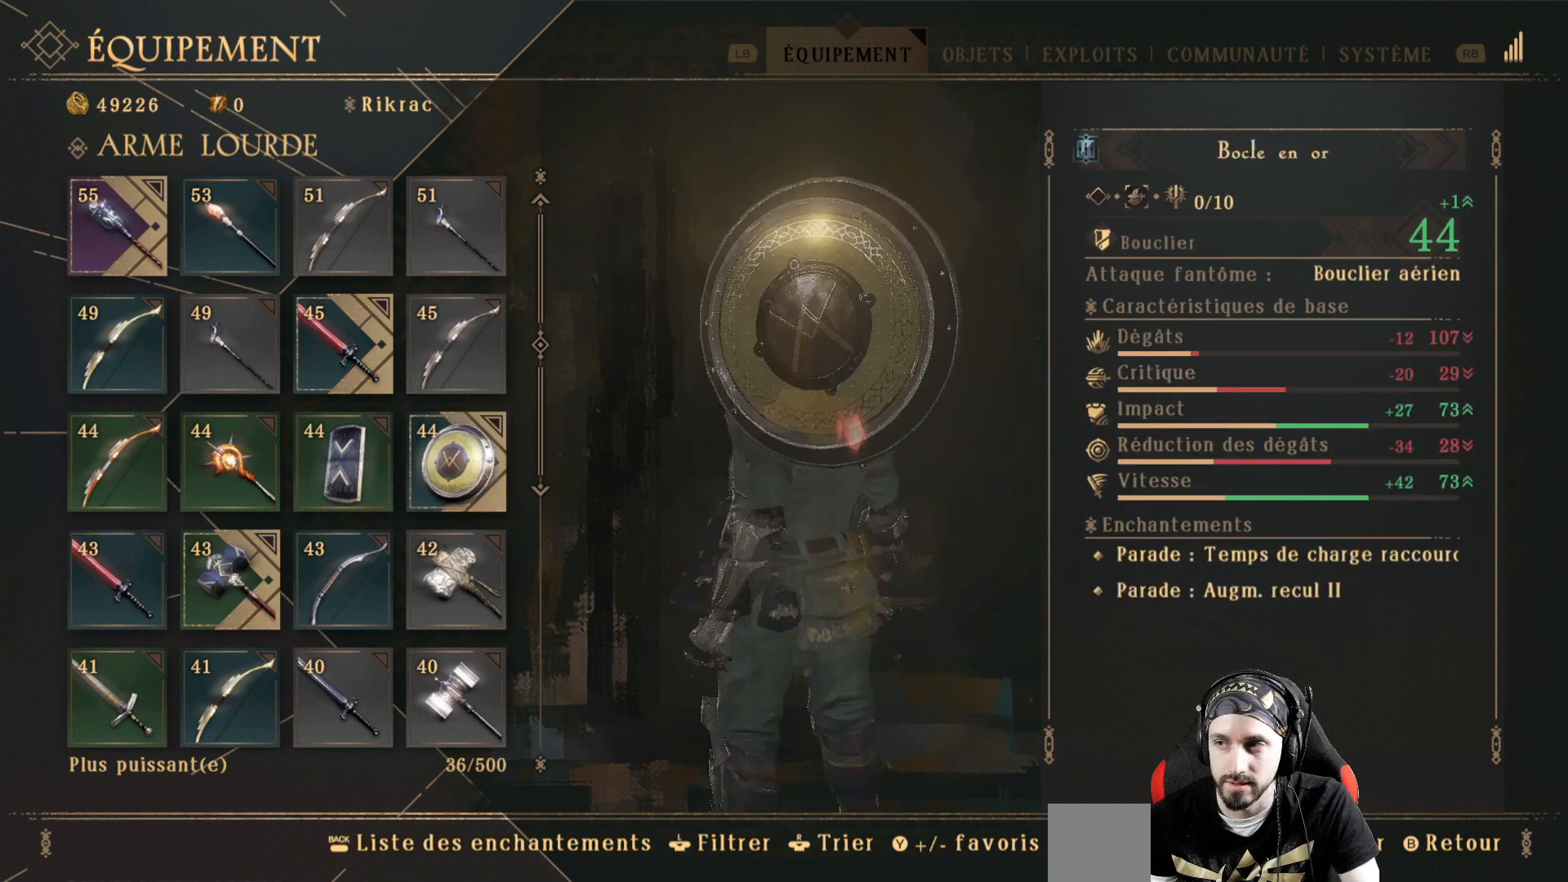
{"buttons": [], "left_stick": "center", "right_stick": "center", "events": [[100, "A", "up"]]}
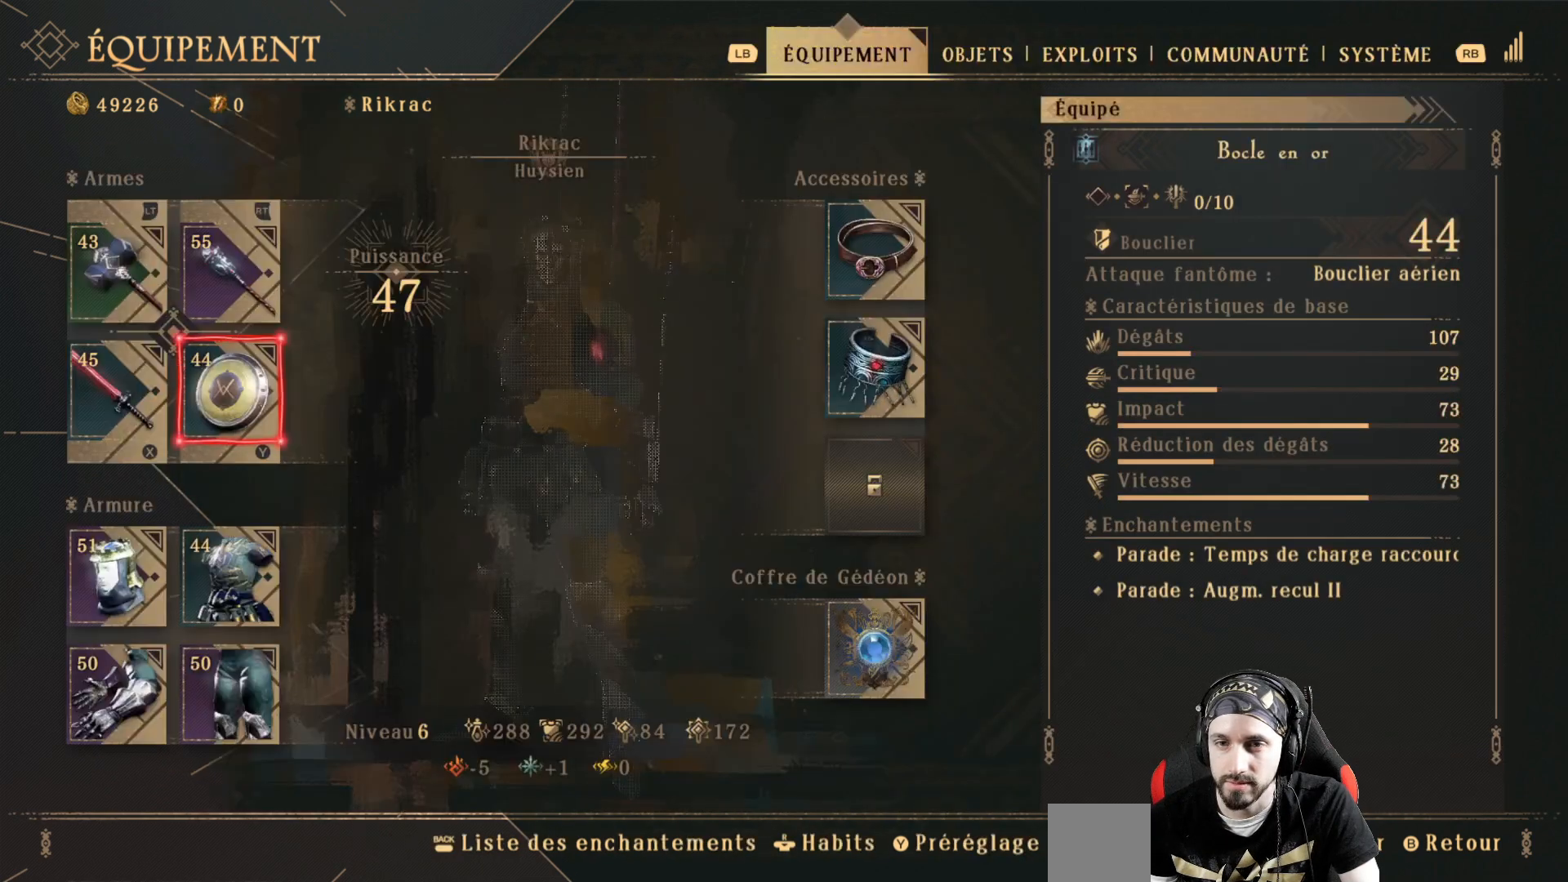
{"buttons": [], "left_stick": "center", "right_stick": "center", "events": []}
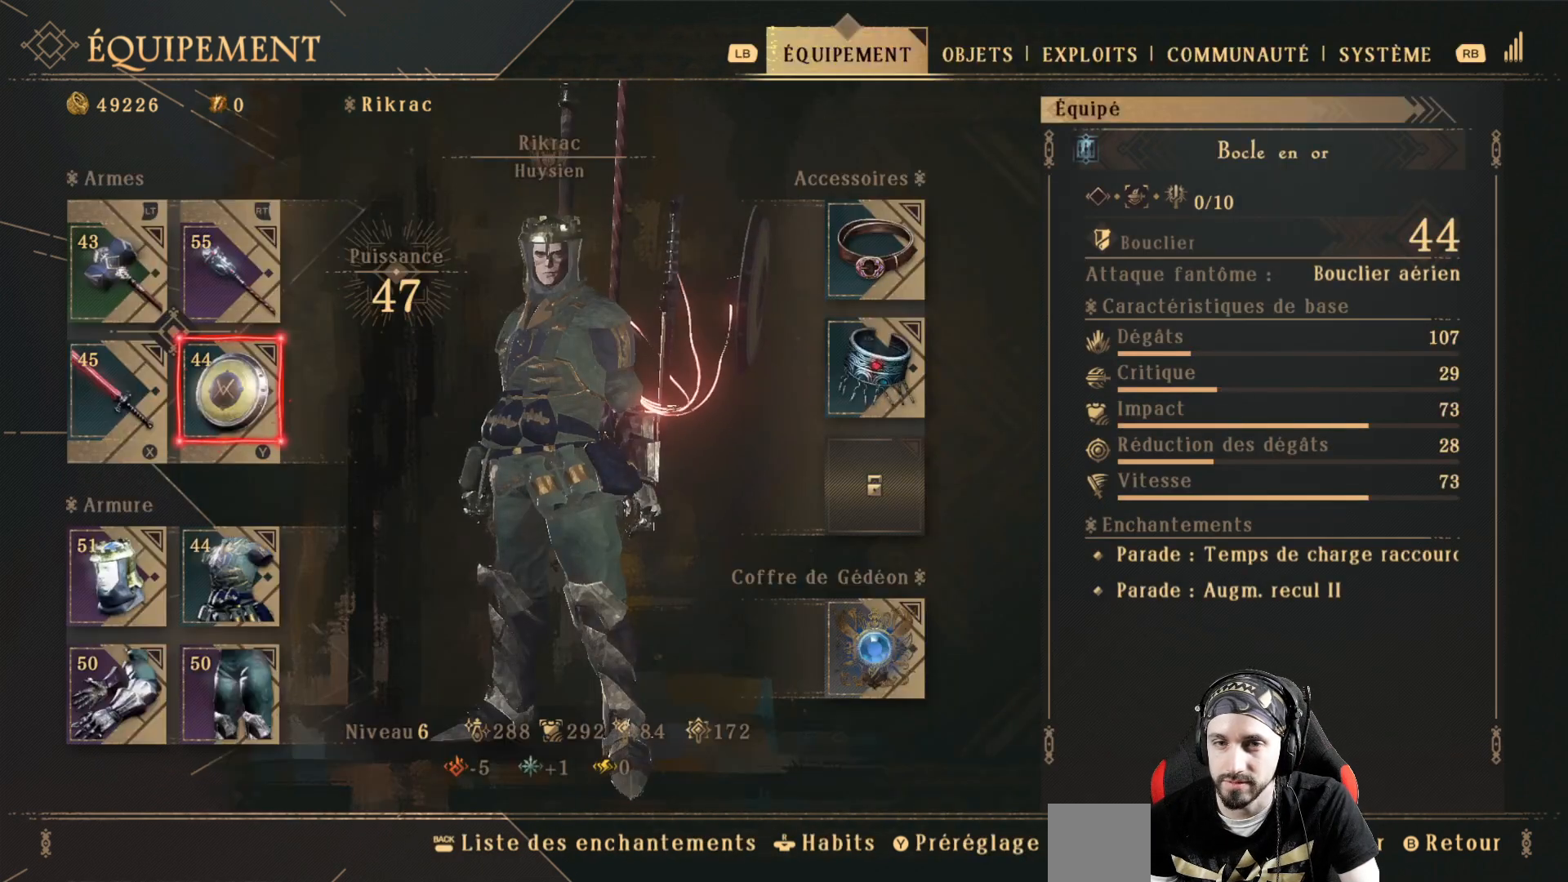
{"buttons": [], "left_stick": "center", "right_stick": "center", "events": []}
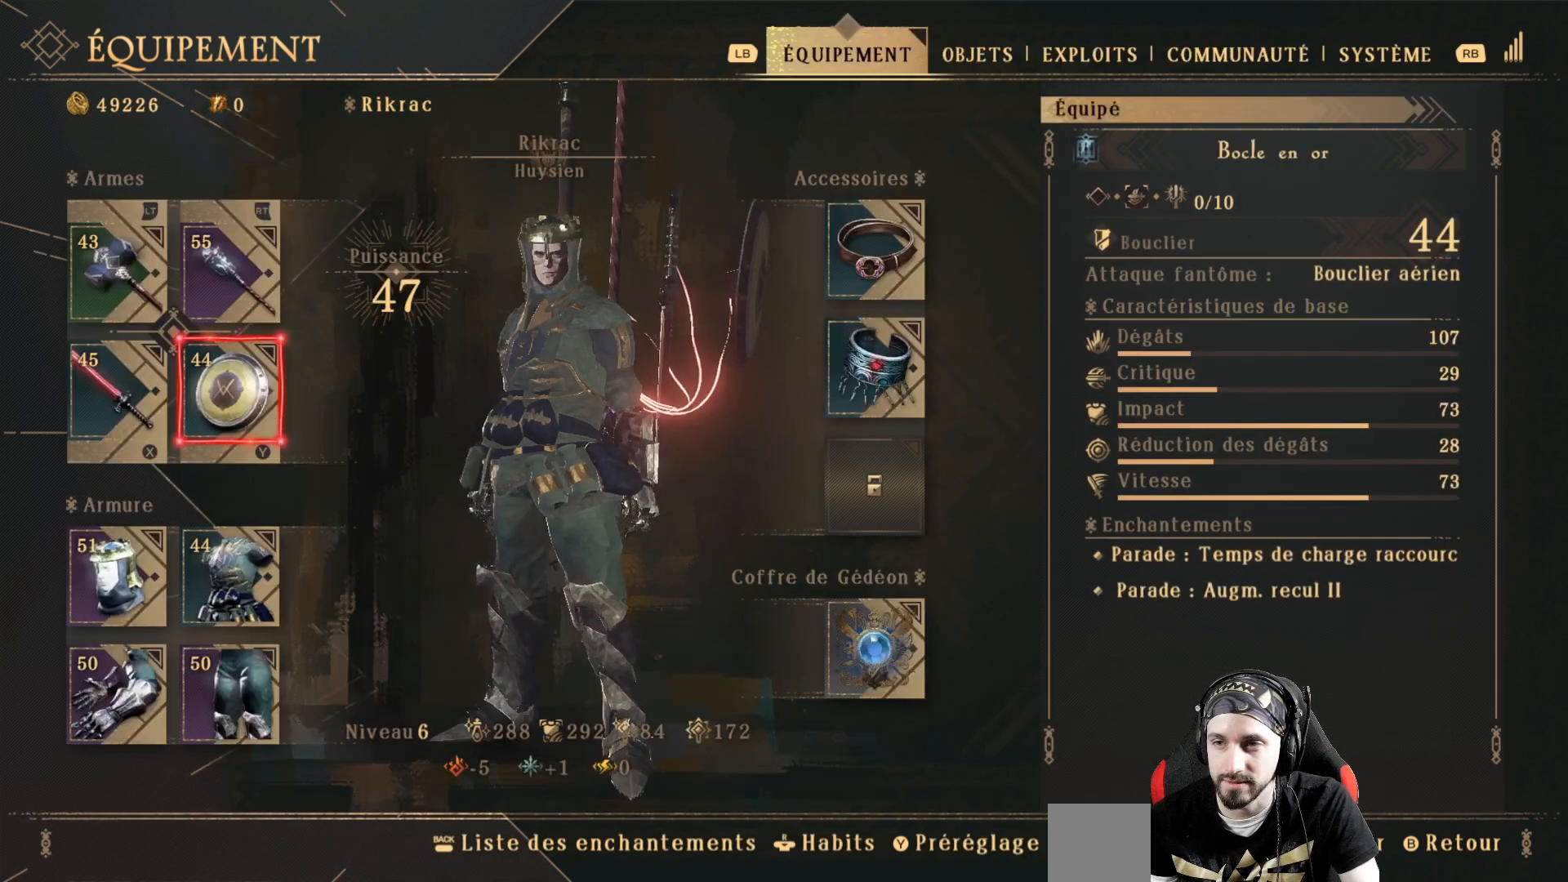
{"buttons": ["B"], "left_stick": "center", "right_stick": "center", "events": [[433, "B", "down"]]}
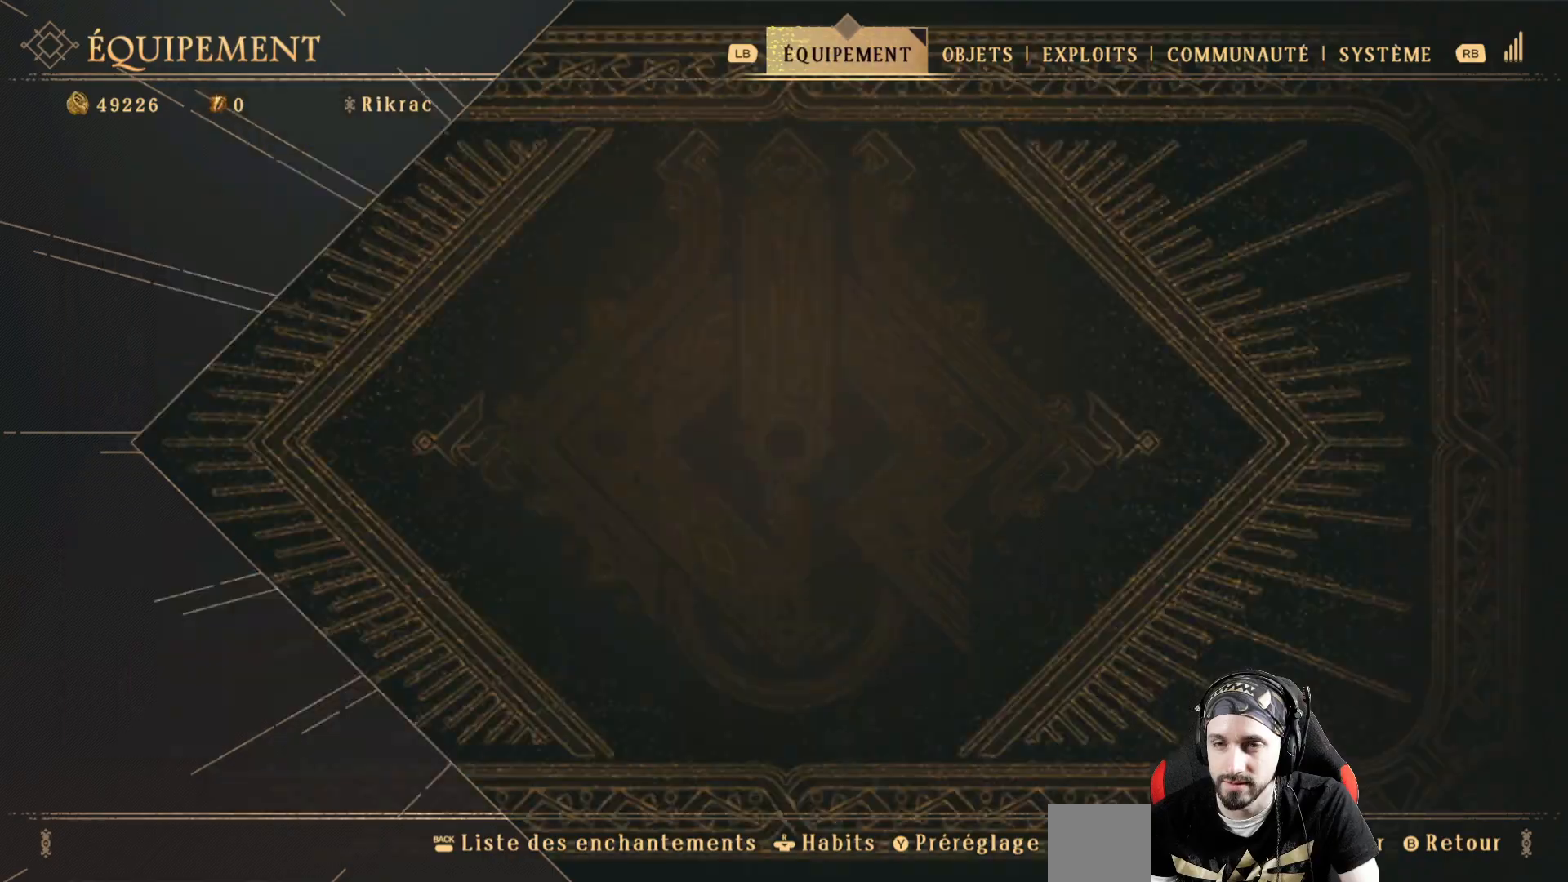
{"buttons": [], "left_stick": "center", "right_stick": "center", "events": [[100, "B", "up"]]}
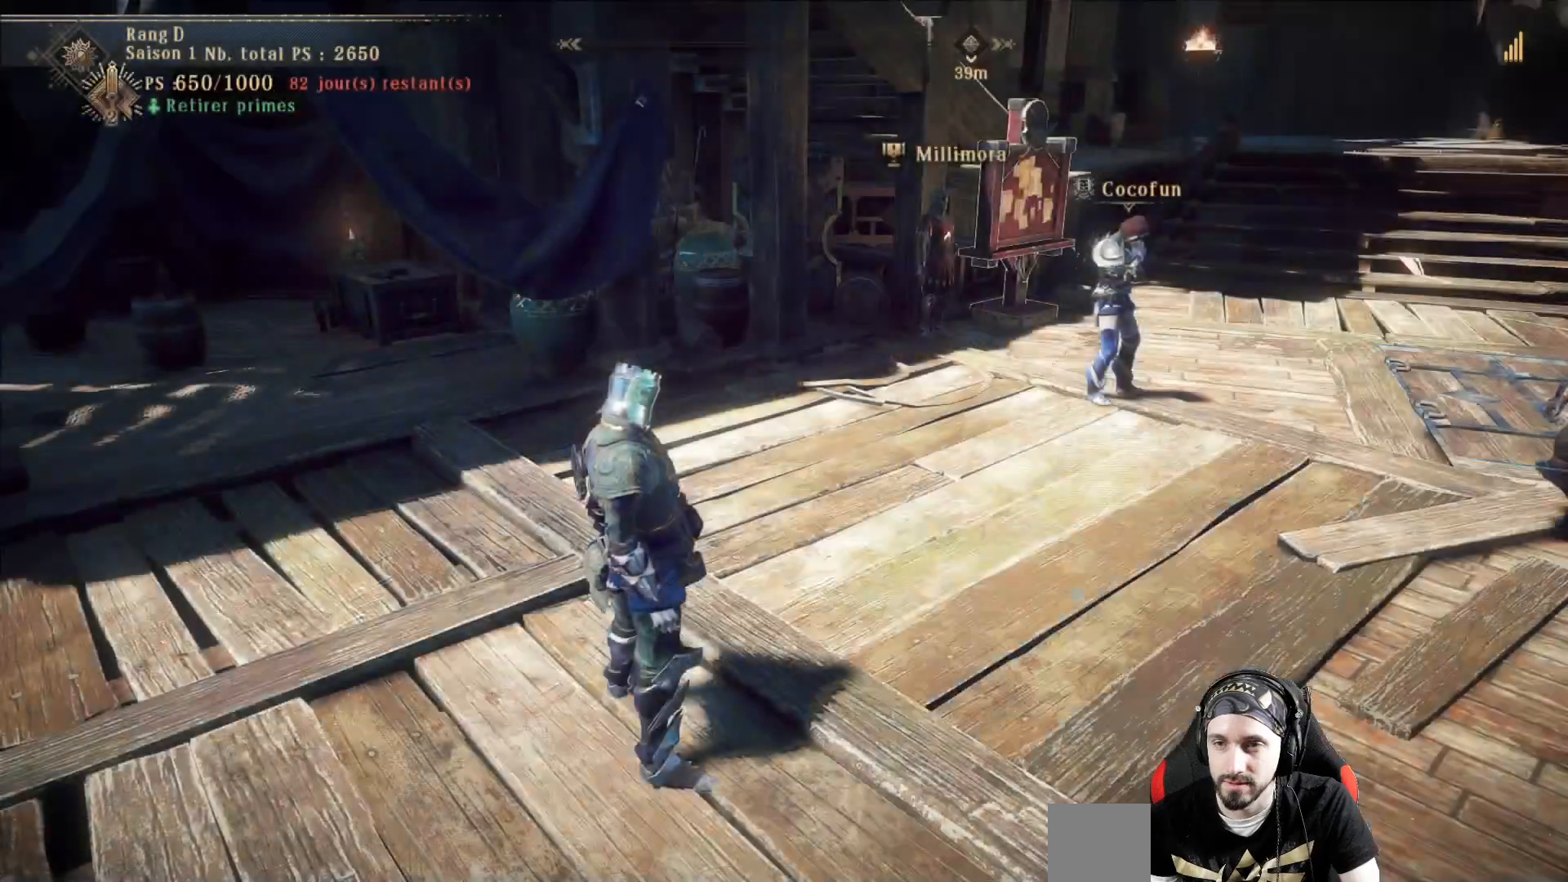
{"buttons": [], "left_stick": "up-right", "right_stick": "left", "events": [[133, "left_stick", "up-right"], [367, "right_stick", "left"]]}
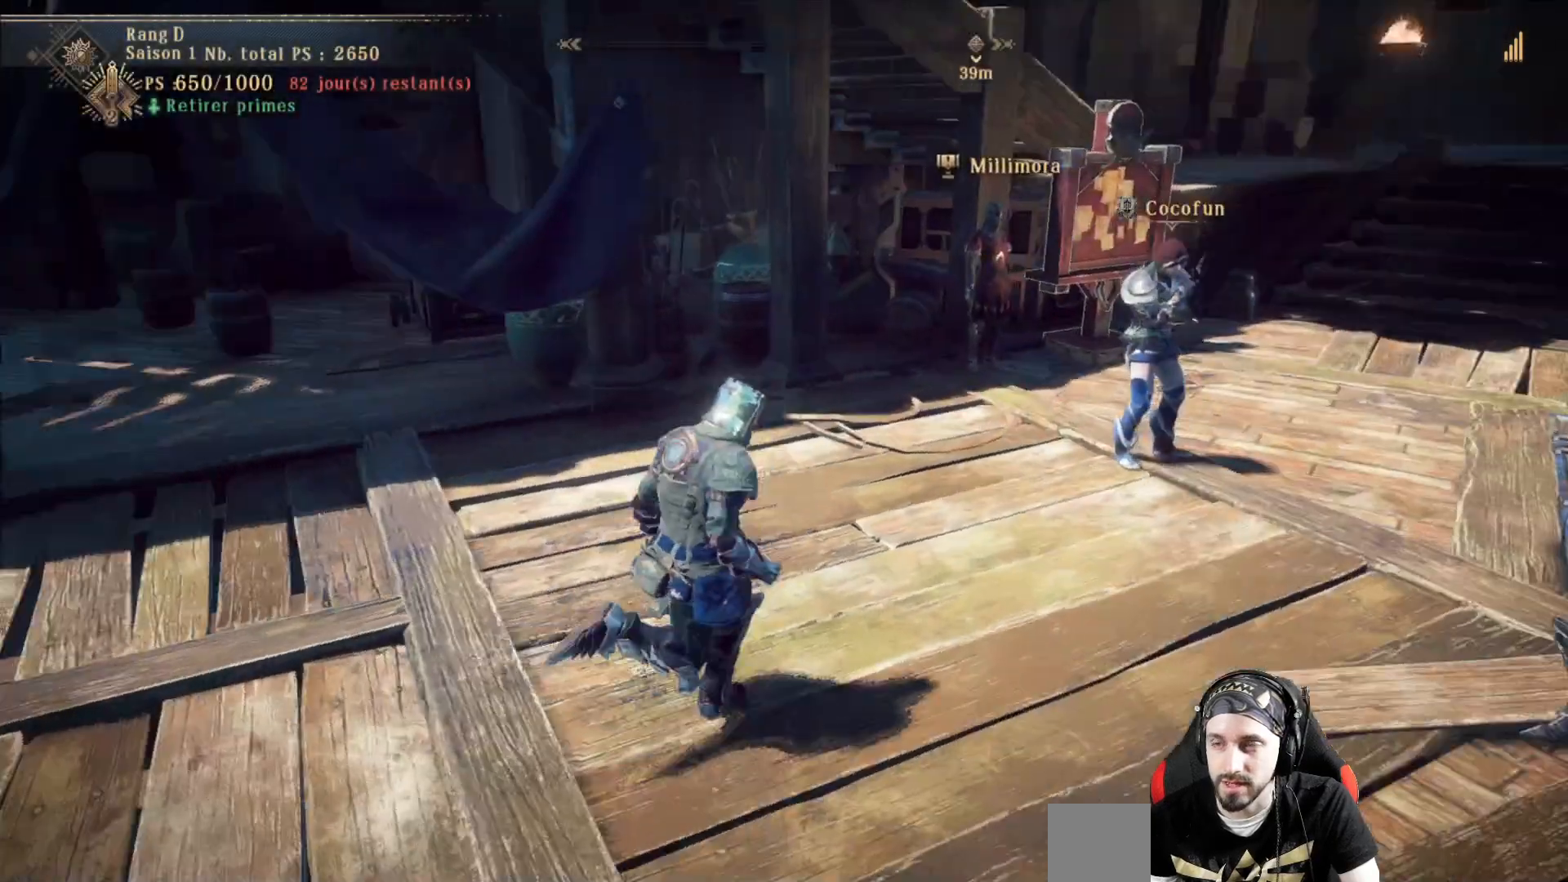
{"buttons": [], "left_stick": "right", "right_stick": "center", "events": [[100, "right_stick", "center"], [300, "left_stick", "right"]]}
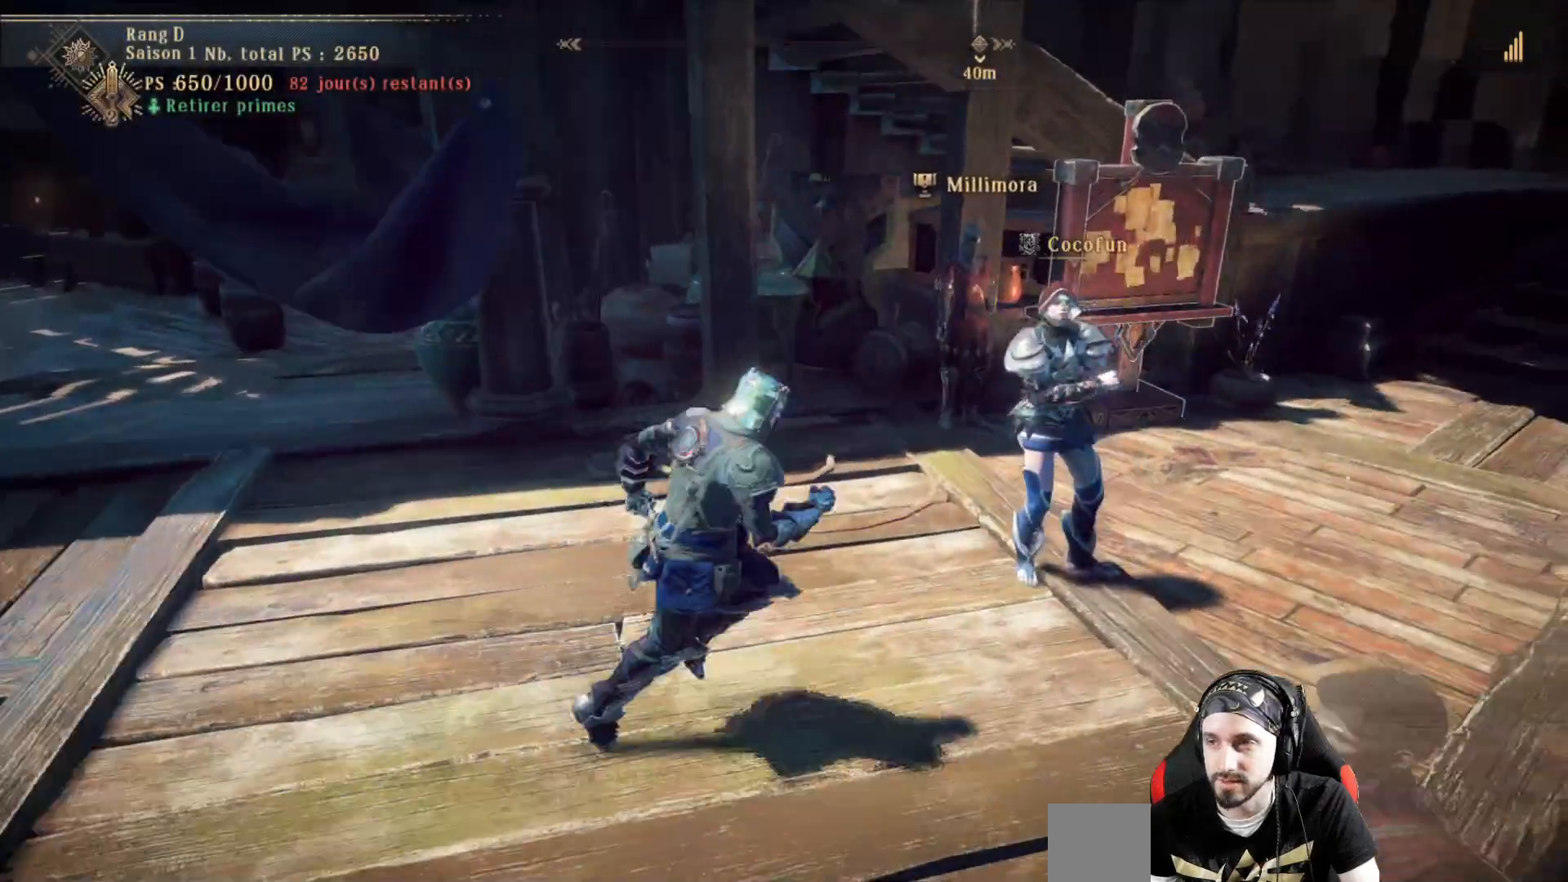
{"buttons": [], "left_stick": "right", "right_stick": "left", "events": [[33, "right_stick", "left"]]}
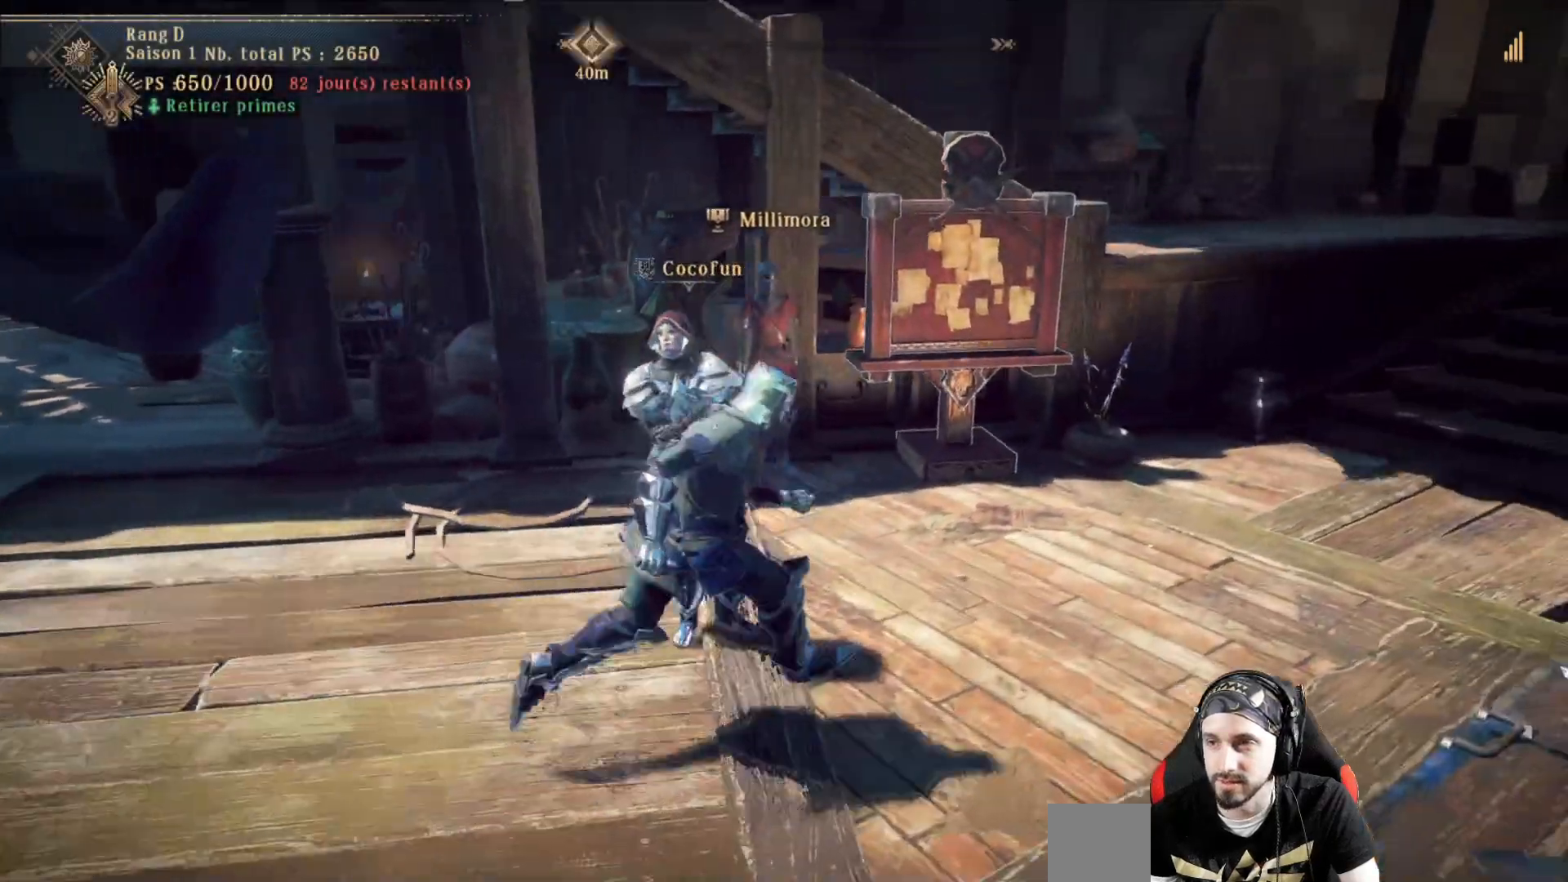
{"buttons": [], "left_stick": "up-right", "right_stick": "center", "events": [[33, "left_stick", "up-right"], [167, "right_stick", "center"]]}
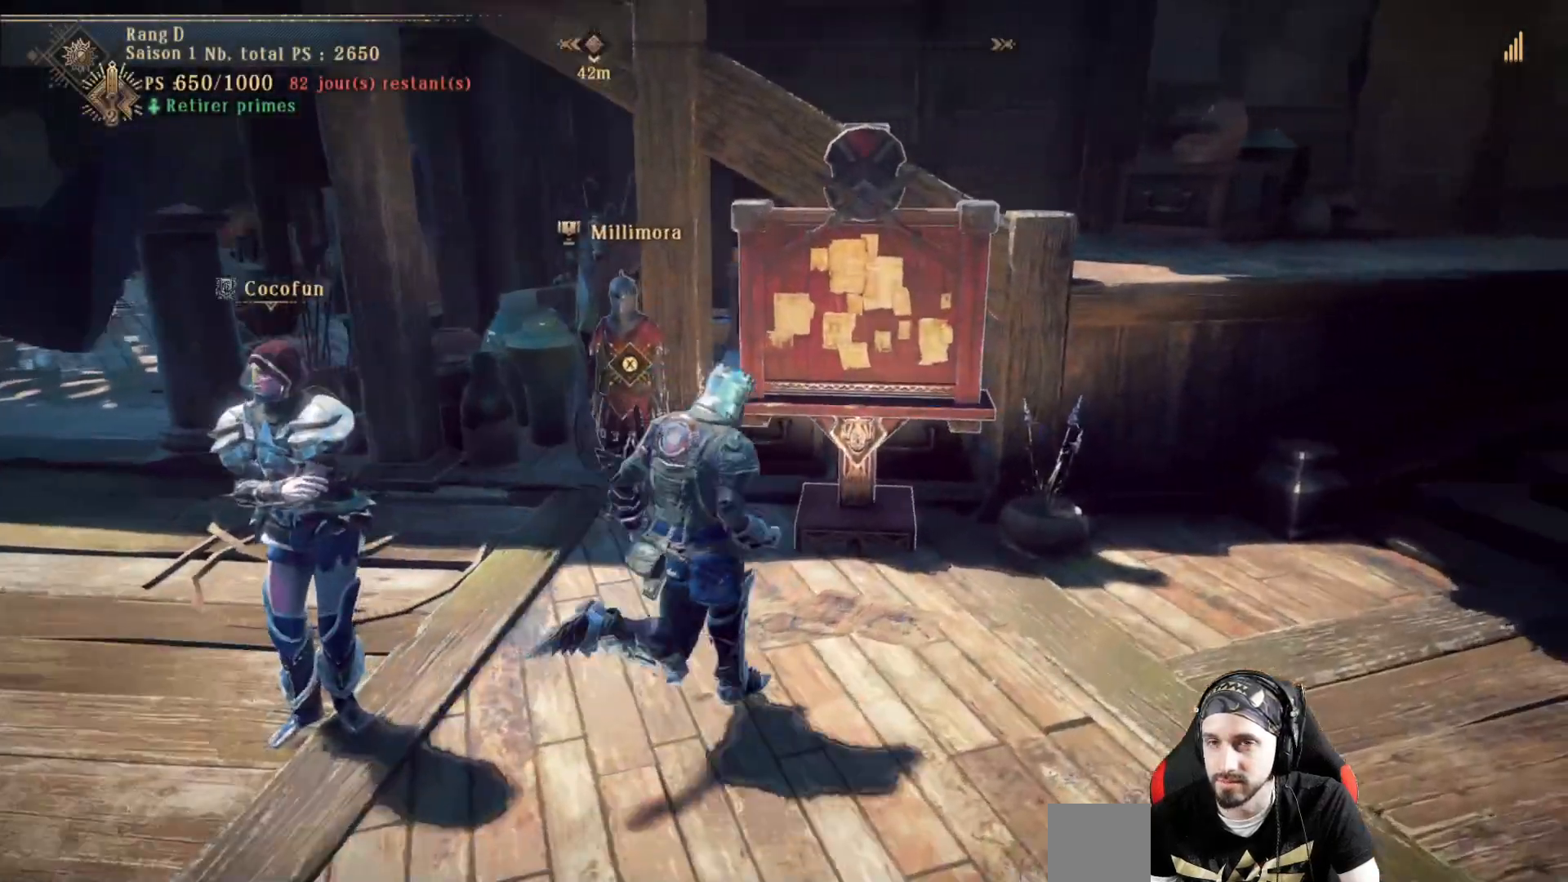
{"buttons": [], "left_stick": "center", "right_stick": "center", "events": [[333, "left_stick", "center"]]}
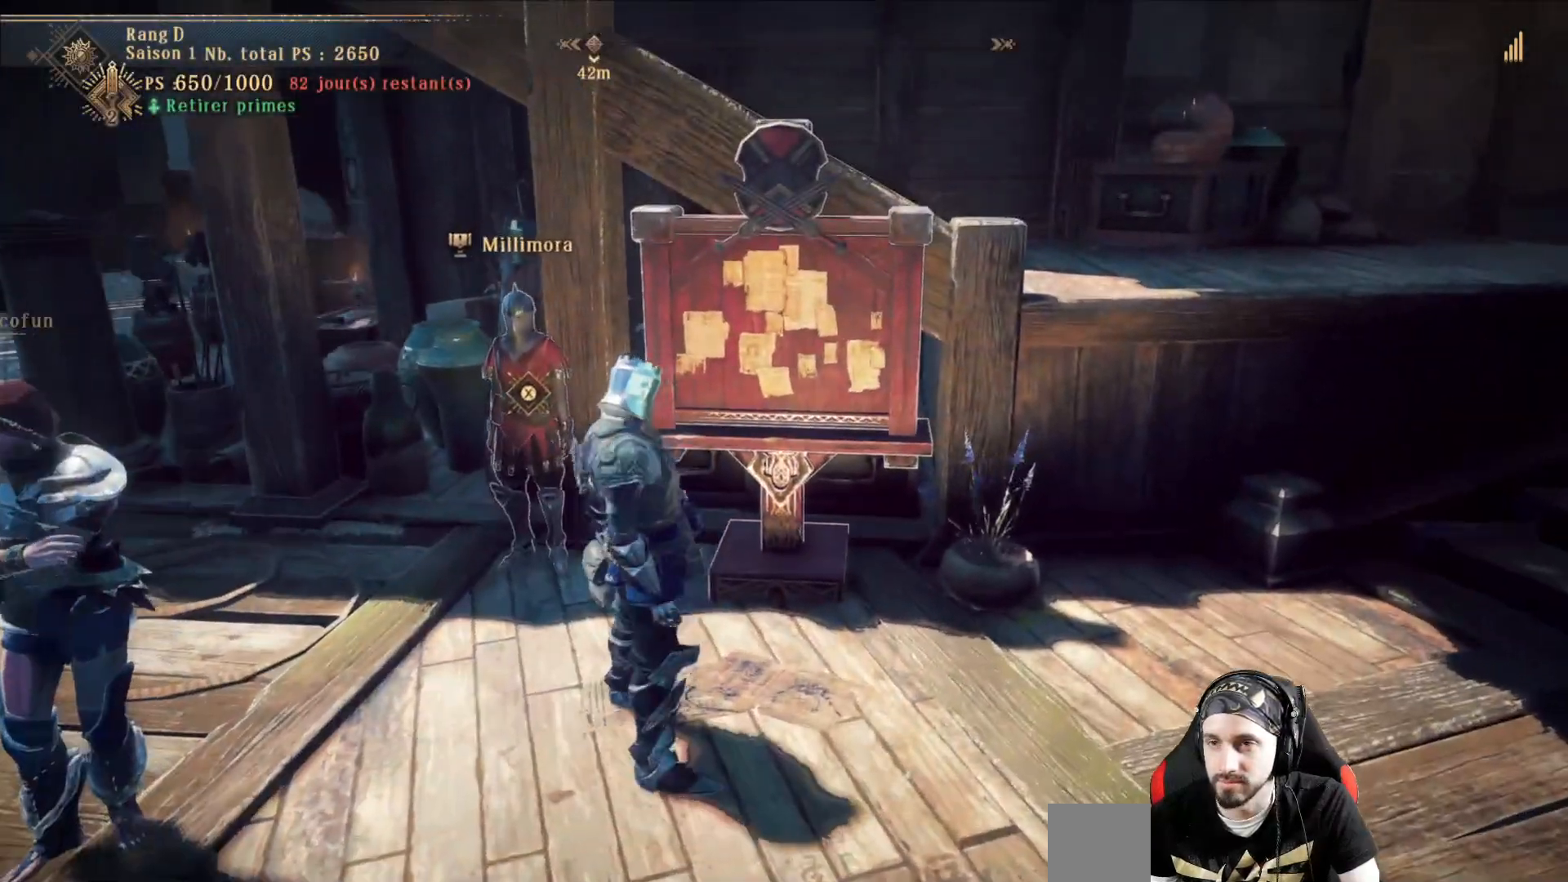
{"buttons": [], "left_stick": "center", "right_stick": "center", "events": [[33, "right_stick", "left"], [333, "right_stick", "center"]]}
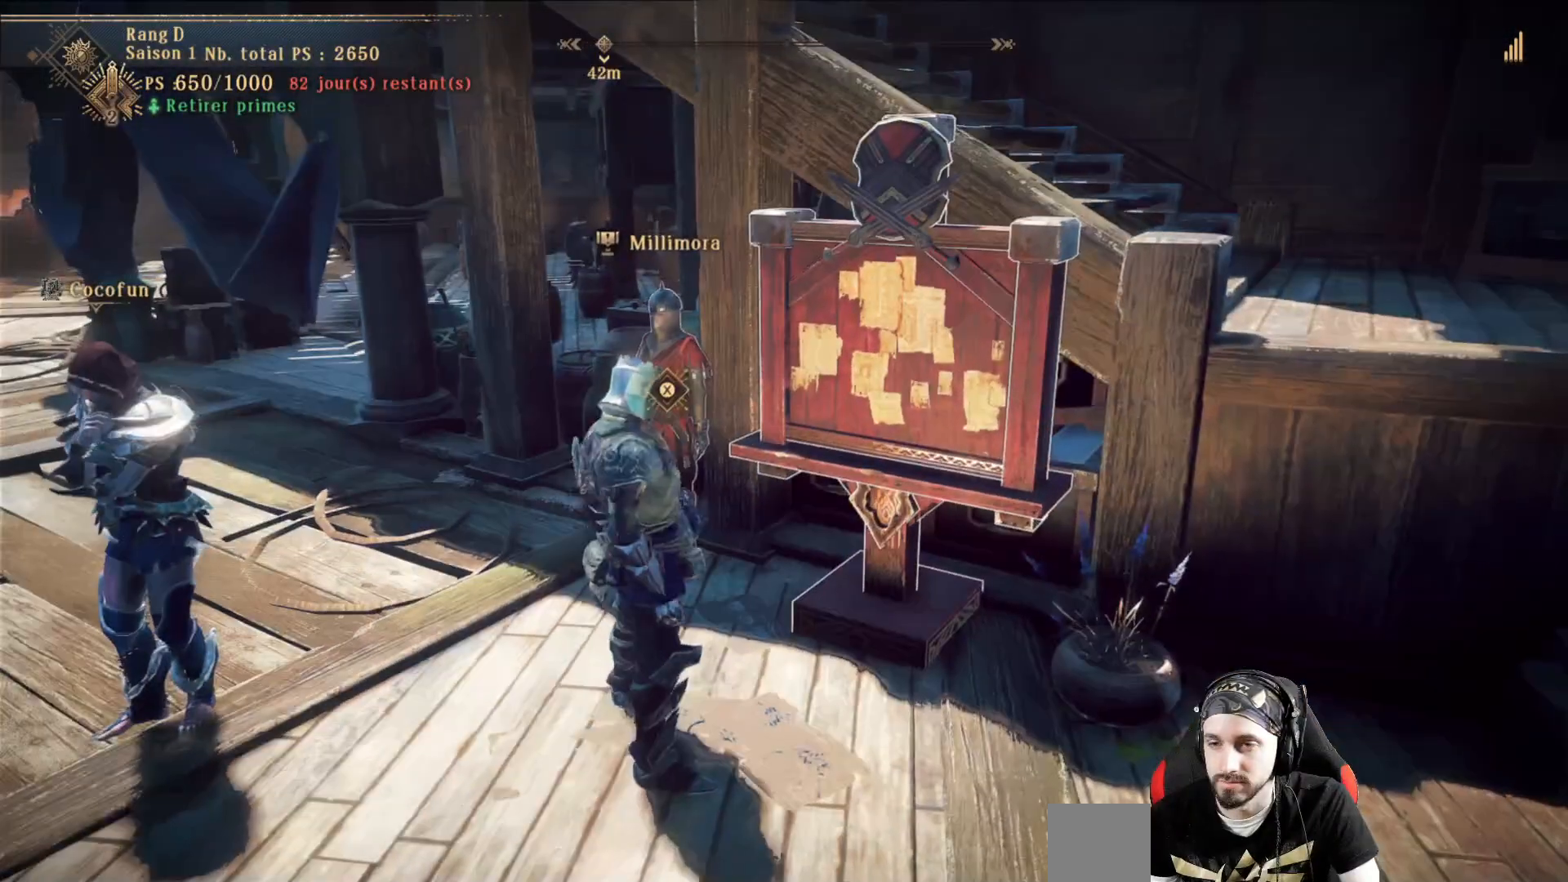
{"buttons": [], "left_stick": "center", "right_stick": "center", "events": []}
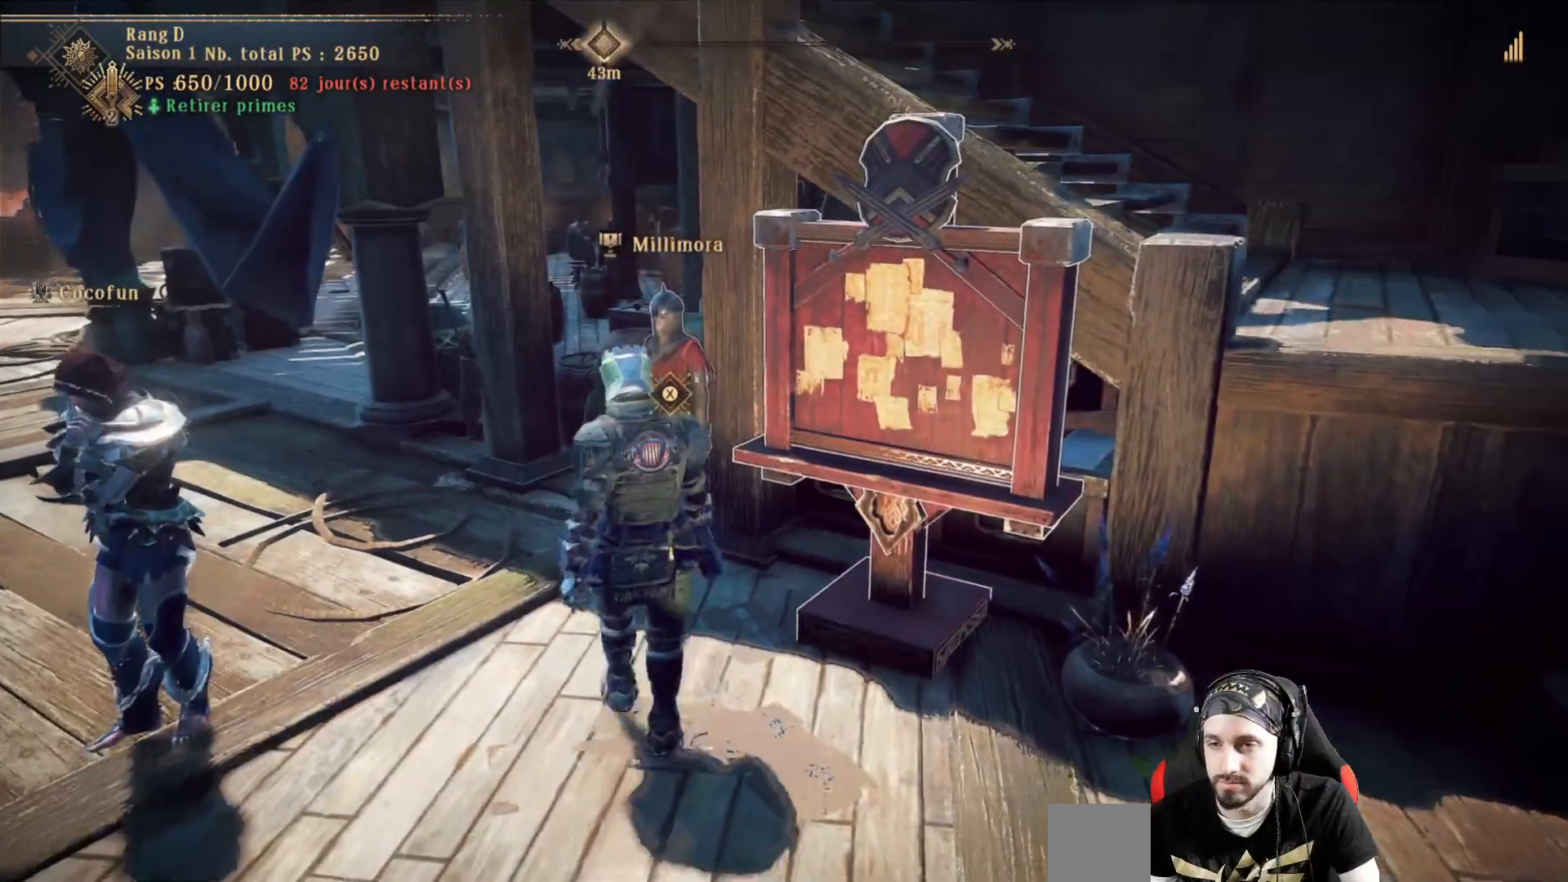
{"buttons": [], "left_stick": "center", "right_stick": "center"}
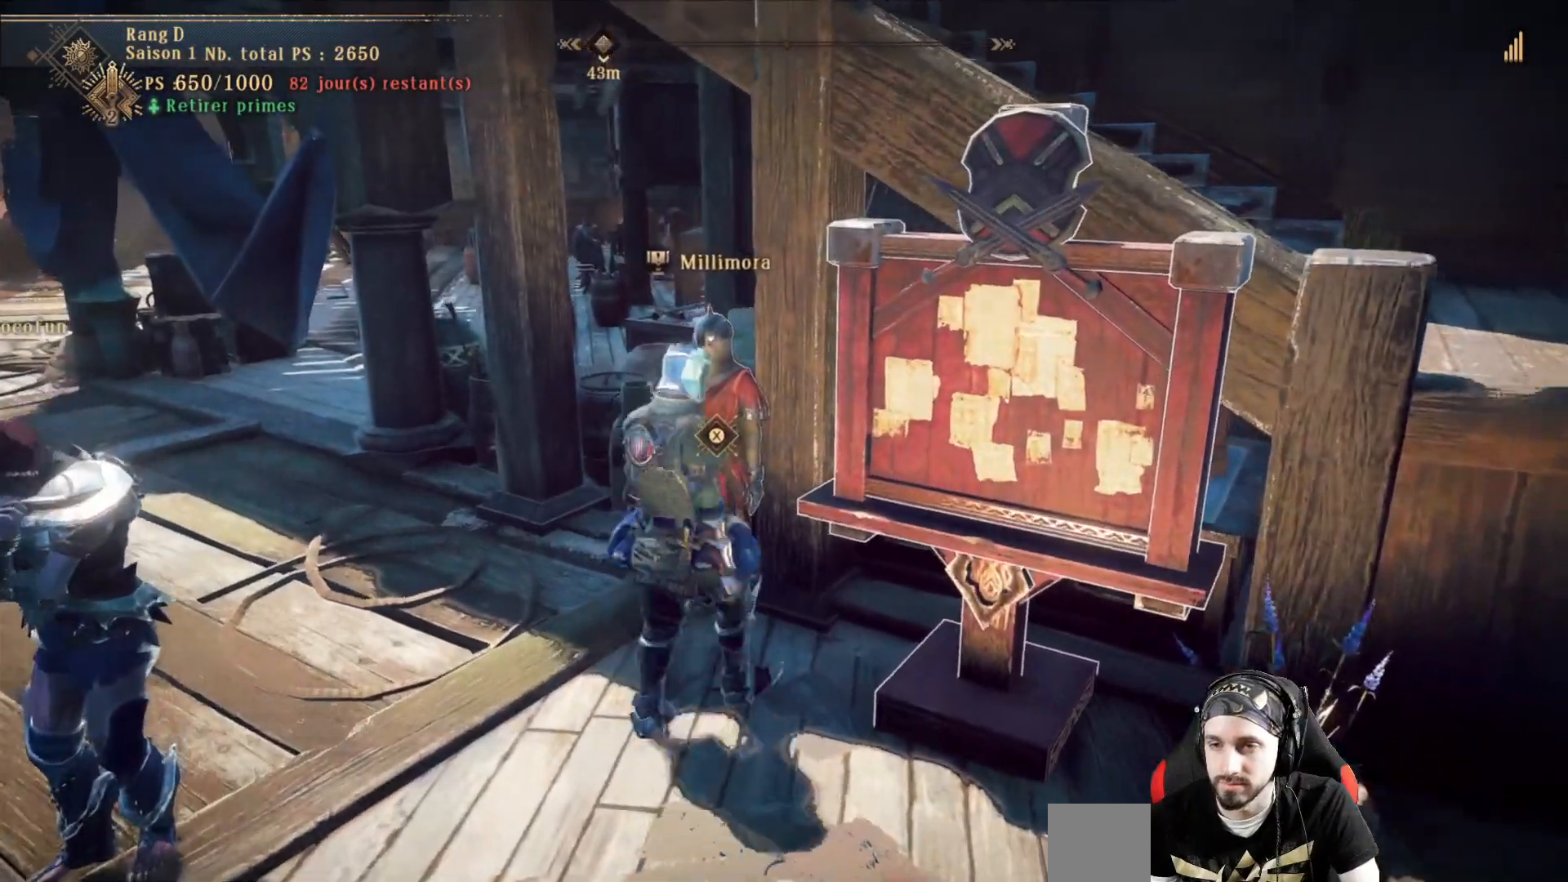
{"buttons": [], "left_stick": "center", "right_stick": "center", "events": []}
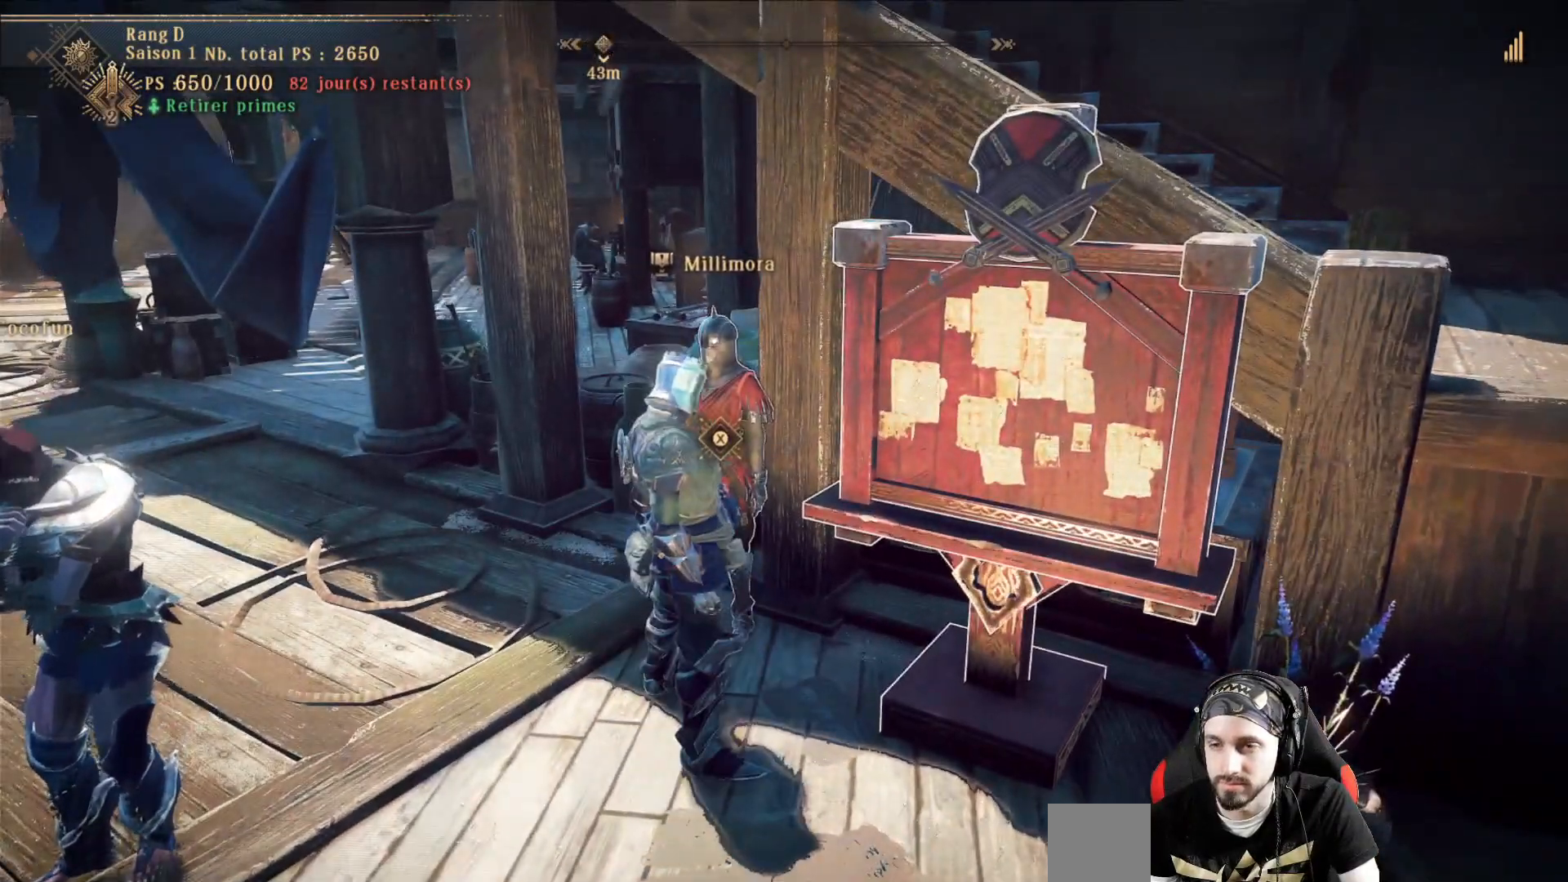
{"buttons": [], "left_stick": "center", "right_stick": "center", "events": [[133, "X", "down"], [267, "X", "up"]]}
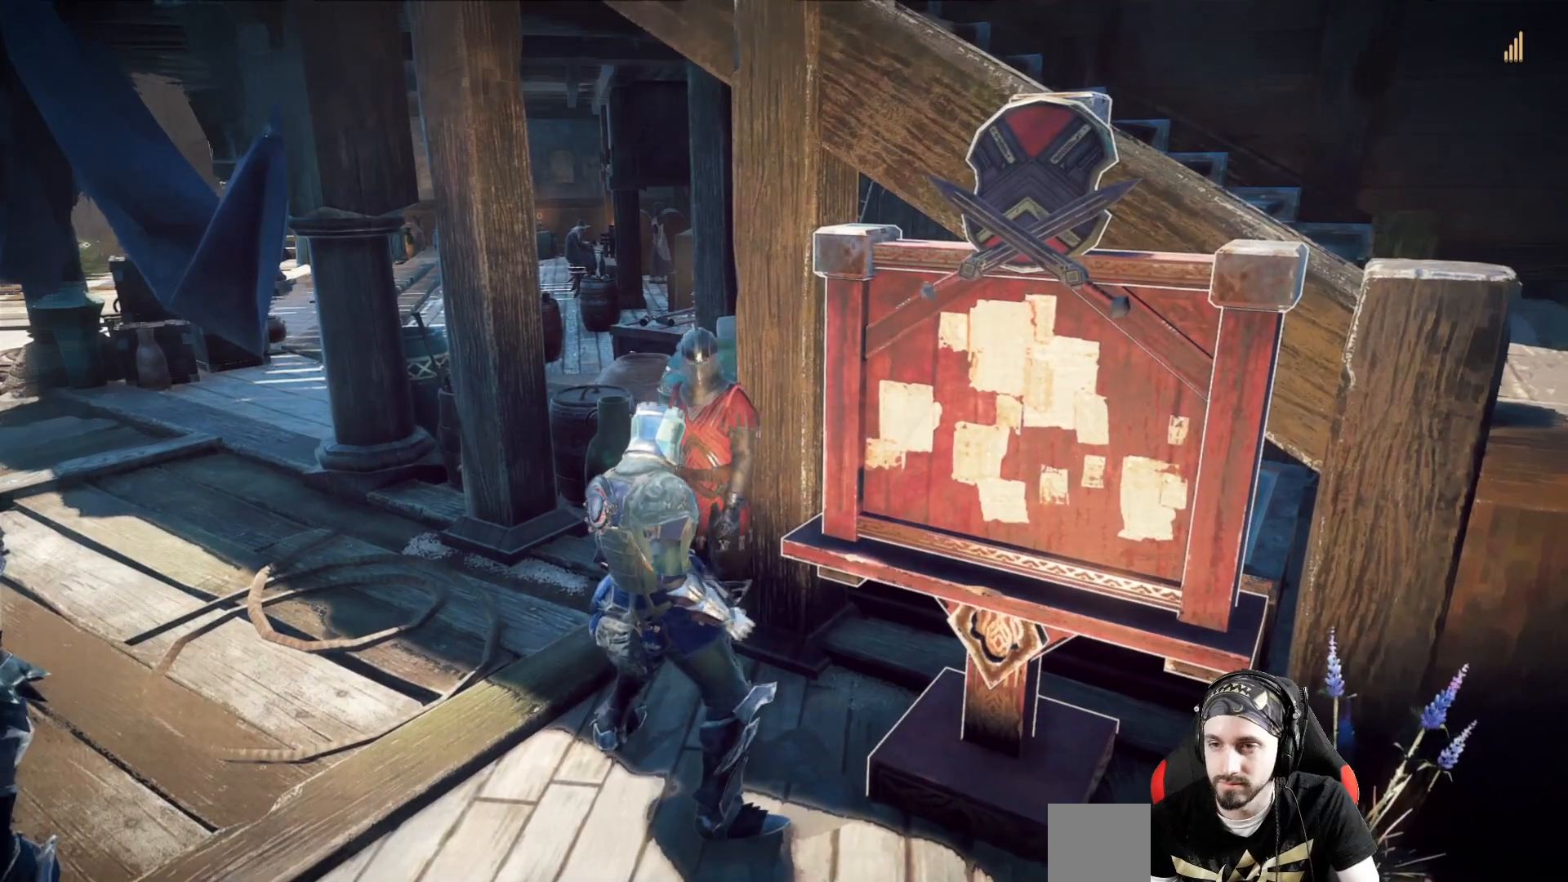
{"buttons": [], "left_stick": "center", "right_stick": "center", "events": []}
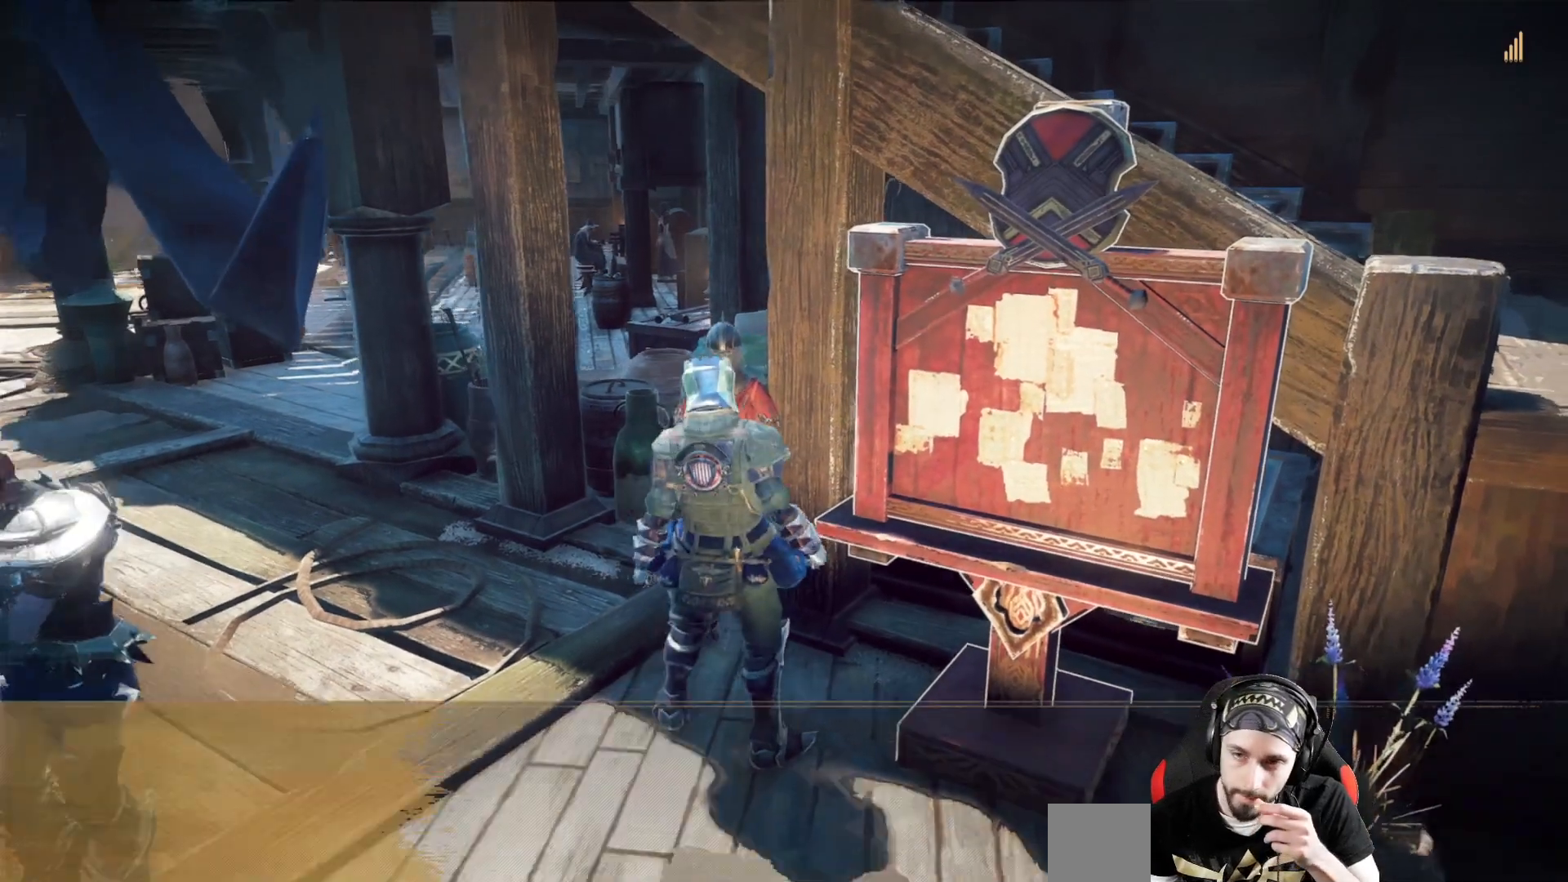
{"buttons": ["A"], "left_stick": "center", "right_stick": "center", "events": [[500, "A", "down"]]}